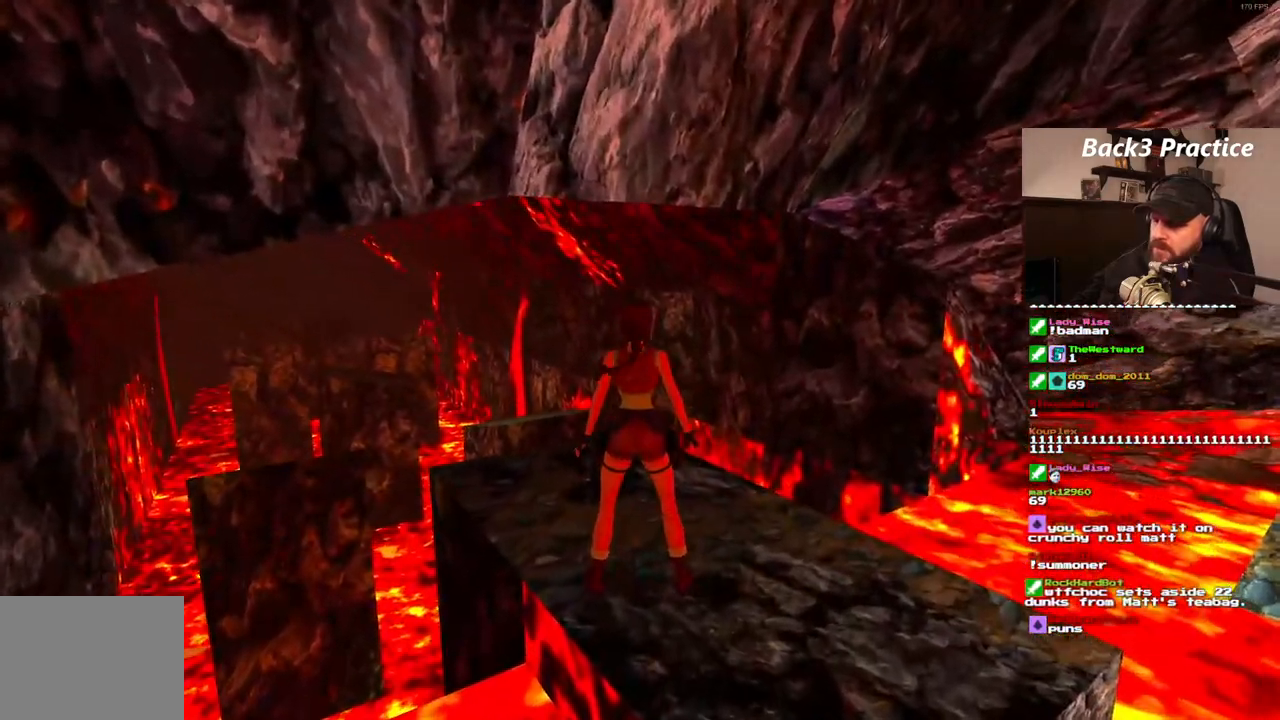
Gameplay with a controller (PlayStation layout); each line is a JSON object with the inputs held at the frame after it (dt_ms = milliseconds from this image to that frame). "events" lists button and stick changes between this image and that frame as [ms after this image, input, new state], when the widget could be followed in between. Not read: HOME L3 R3.
{"dt_ms": 1000, "buttons": ["SQUARE", "DPAD_UP", "DPAD_RIGHT"], "left_stick": "center", "right_stick": "center"}
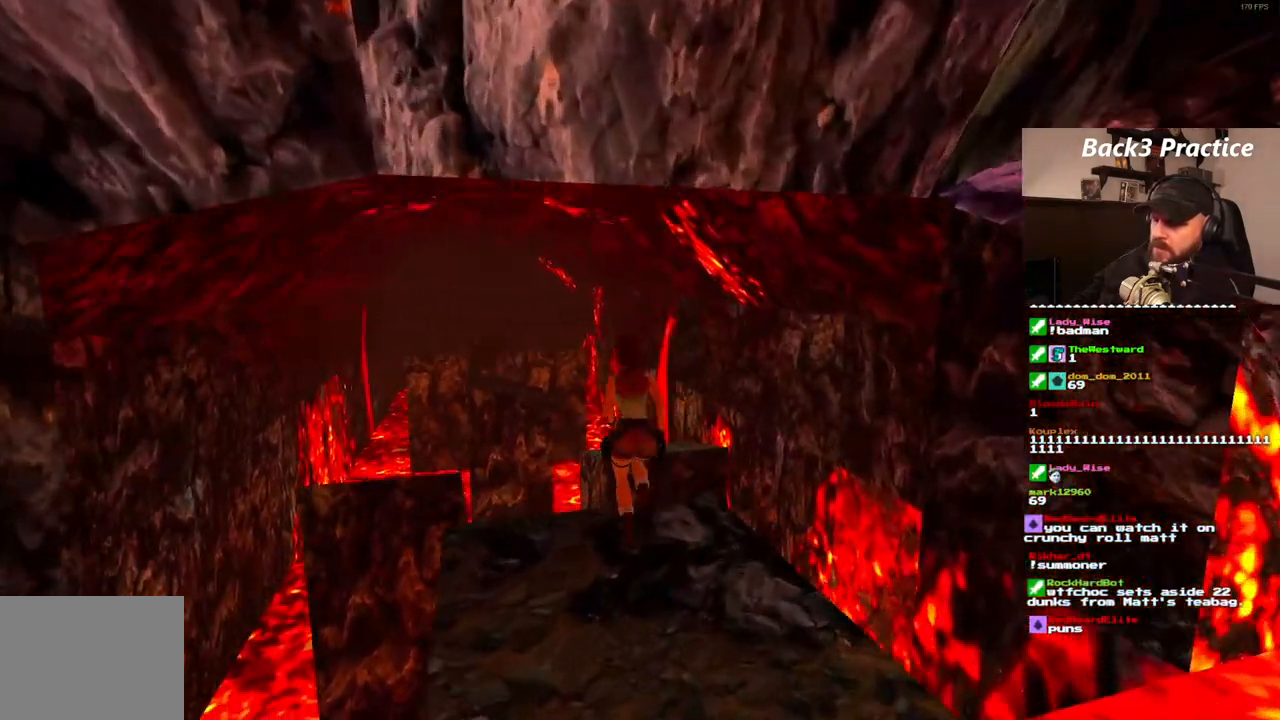
{"dt_ms": 500, "buttons": [], "left_stick": "center", "right_stick": "center", "events": [[167, "SQUARE", "up"], [383, "DPAD_RIGHT", "up"], [383, "DPAD_UP", "up"]]}
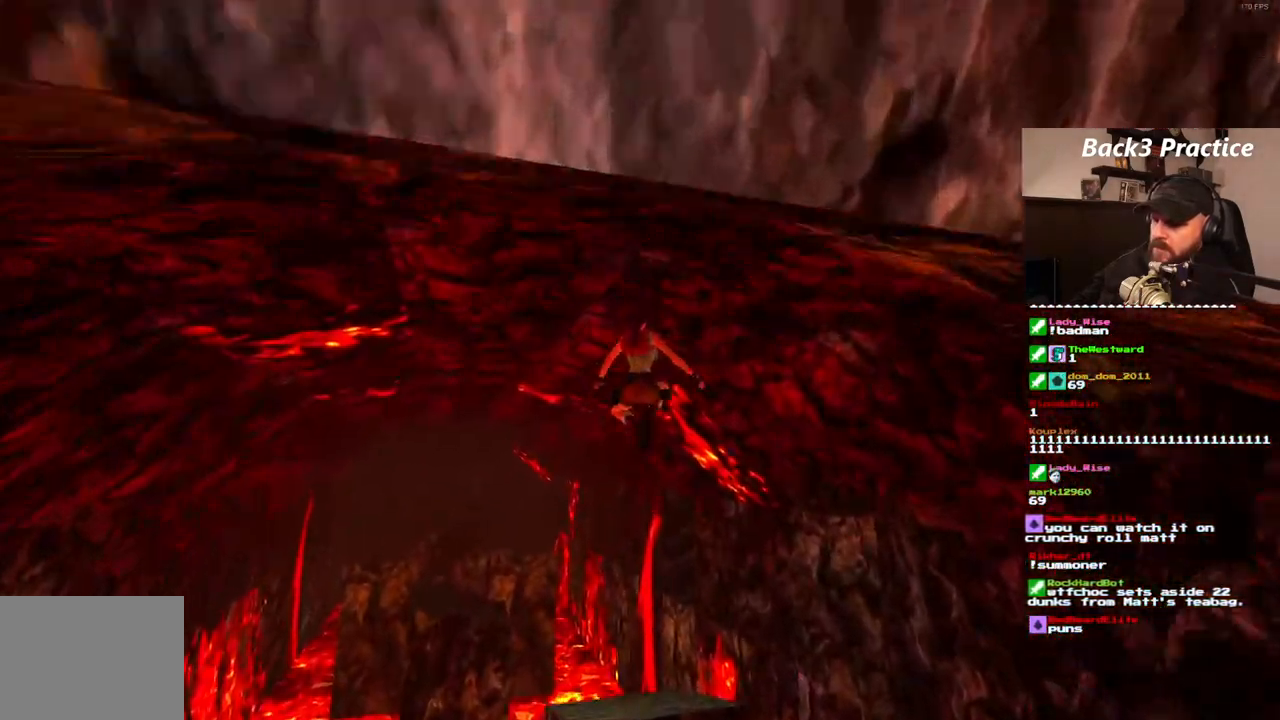
{"dt_ms": 1000, "buttons": [], "left_stick": "center", "right_stick": "center", "events": [[367, "DPAD_RIGHT", "down"], [517, "DPAD_RIGHT", "up"], [800, "DPAD_LEFT", "down"], [933, "DPAD_LEFT", "up"]]}
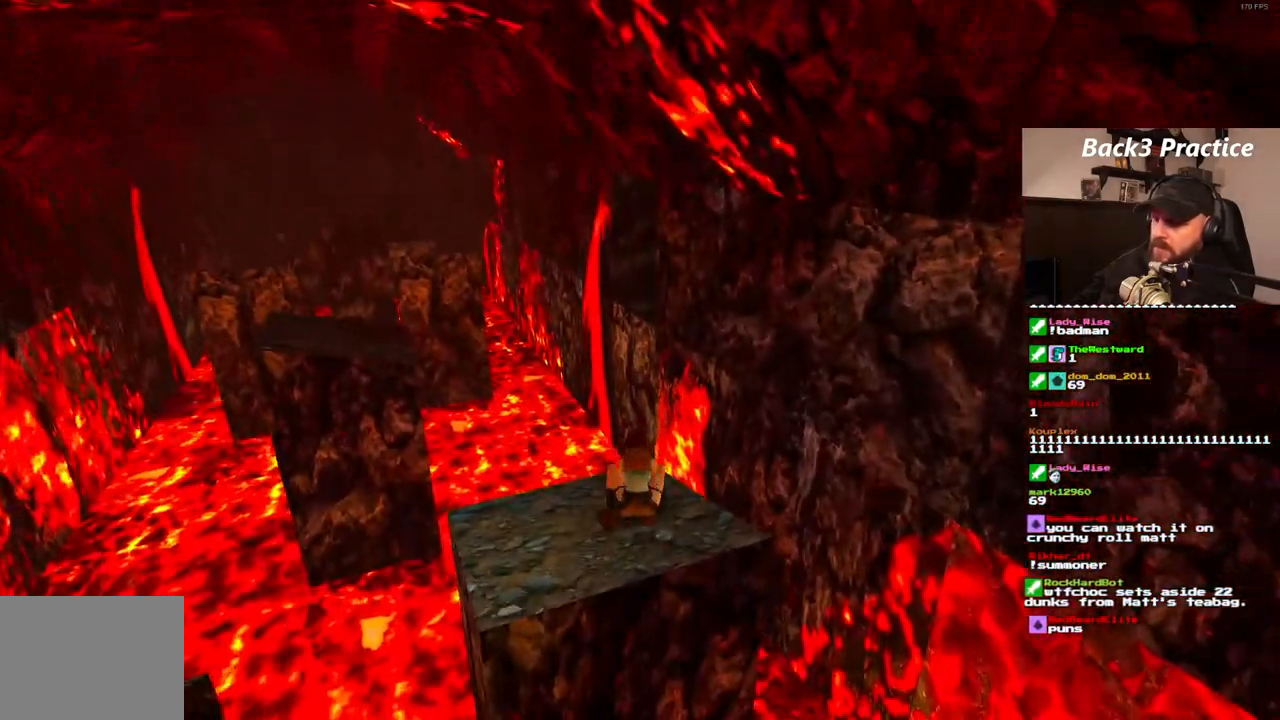
{"dt_ms": 500, "buttons": ["DPAD_UP"], "left_stick": "center", "right_stick": "center"}